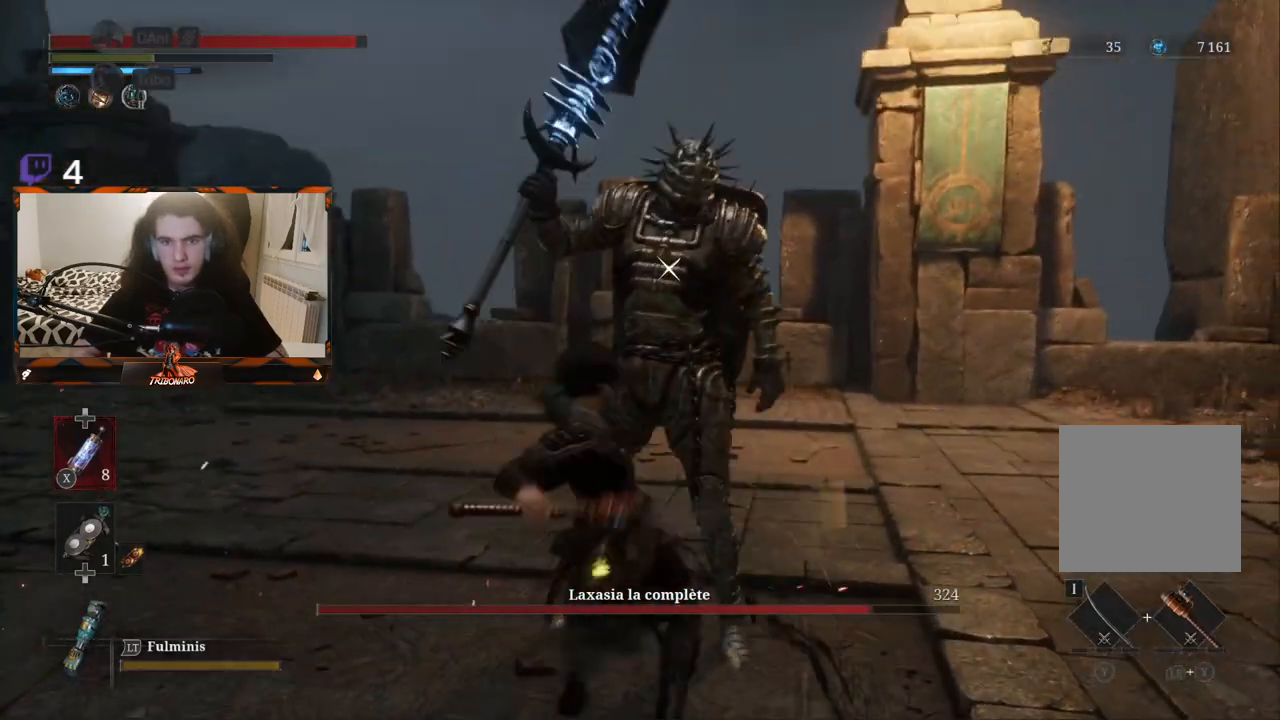
Gameplay with a controller (Xbox layout); each line is a JSON object with the inputs held at the frame after it. "events" lists button and stick changes between this image and that frame as [ms after this image, input, new state], when the widget could be followed in between.
{"buttons": [], "left_stick": "center", "right_stick": "center", "events": []}
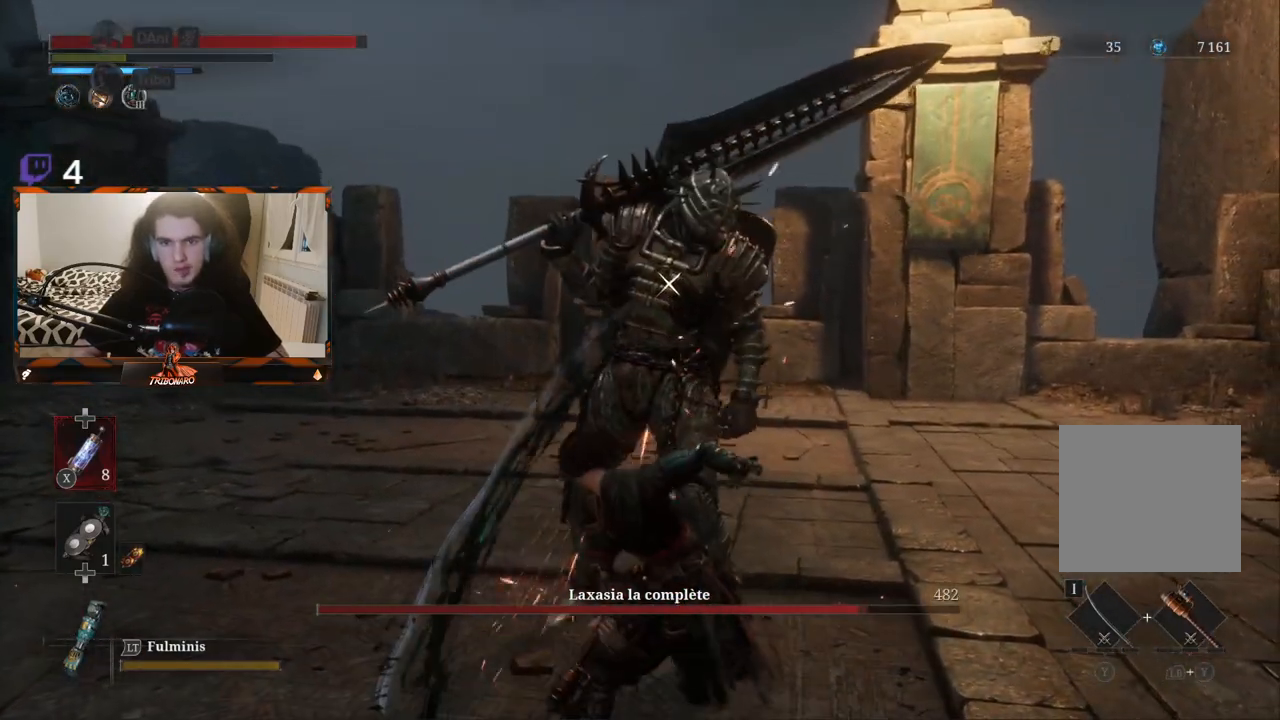
{"buttons": [], "left_stick": "center", "right_stick": "center", "events": [[100, "R1", "down"], [233, "R1", "up"]]}
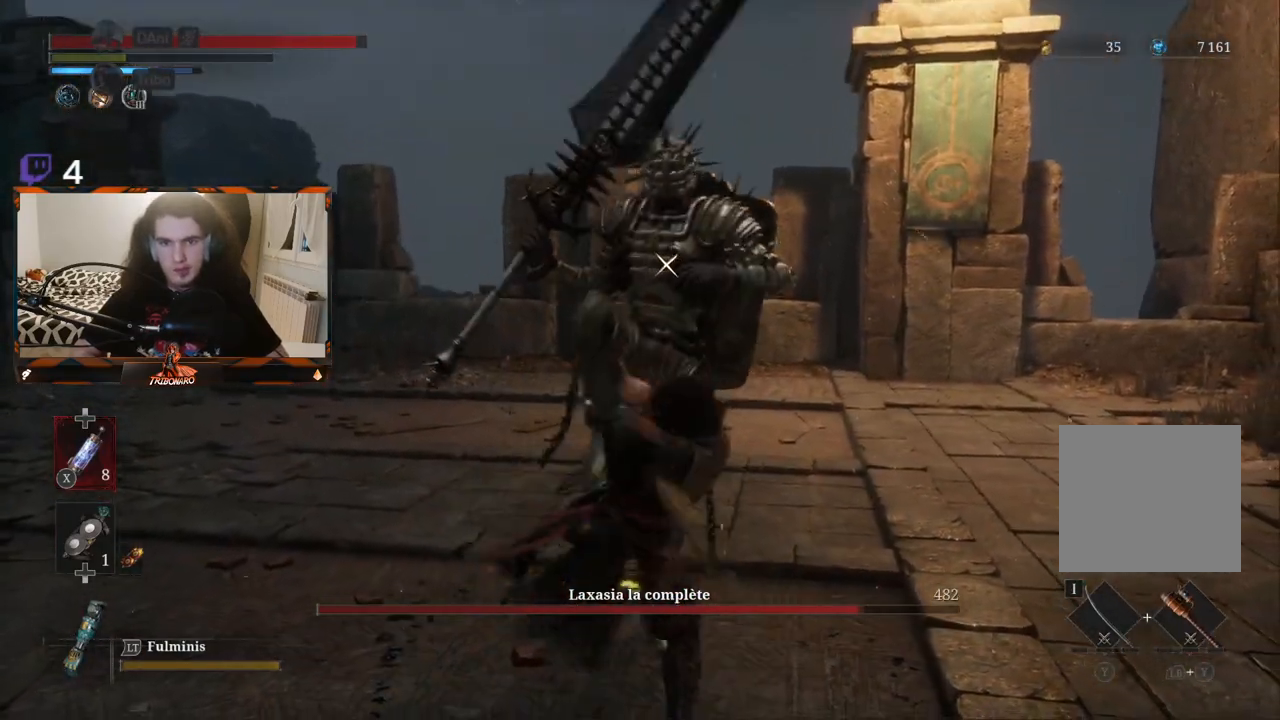
{"buttons": [], "left_stick": "center", "right_stick": "center", "events": []}
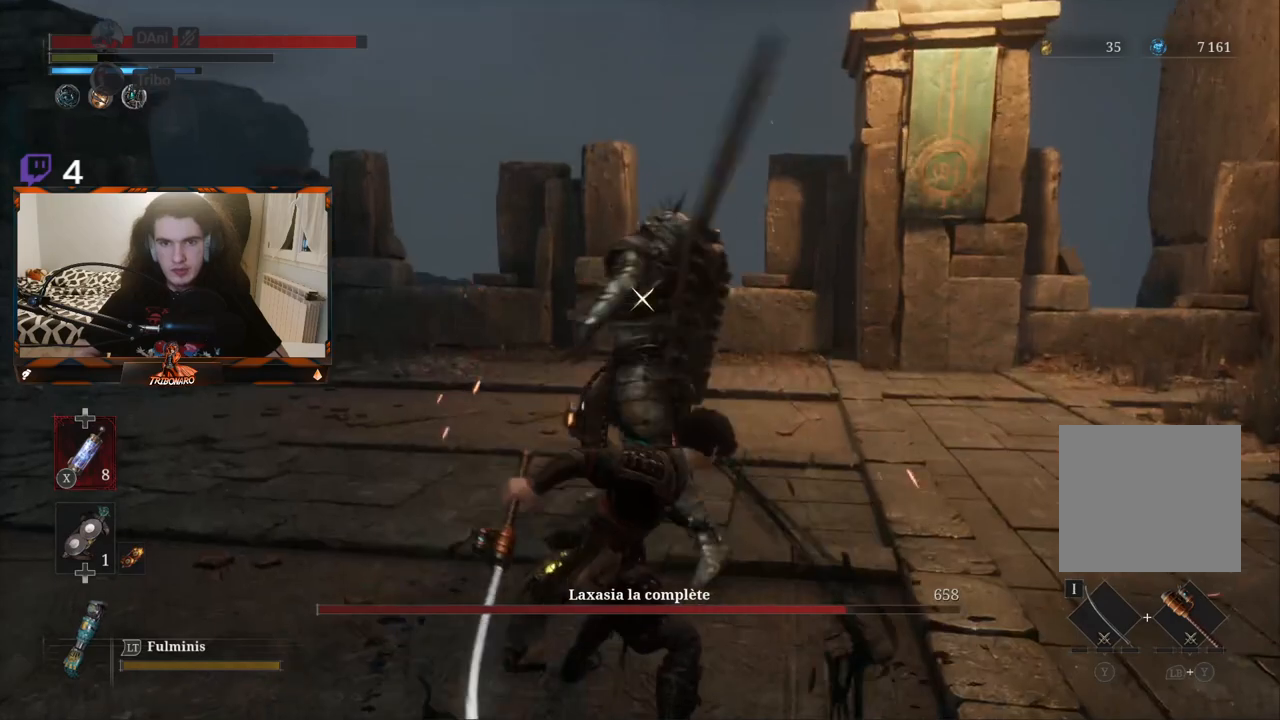
{"buttons": [], "left_stick": "up-left", "right_stick": "center", "events": [[217, "left_stick", "up-left"]]}
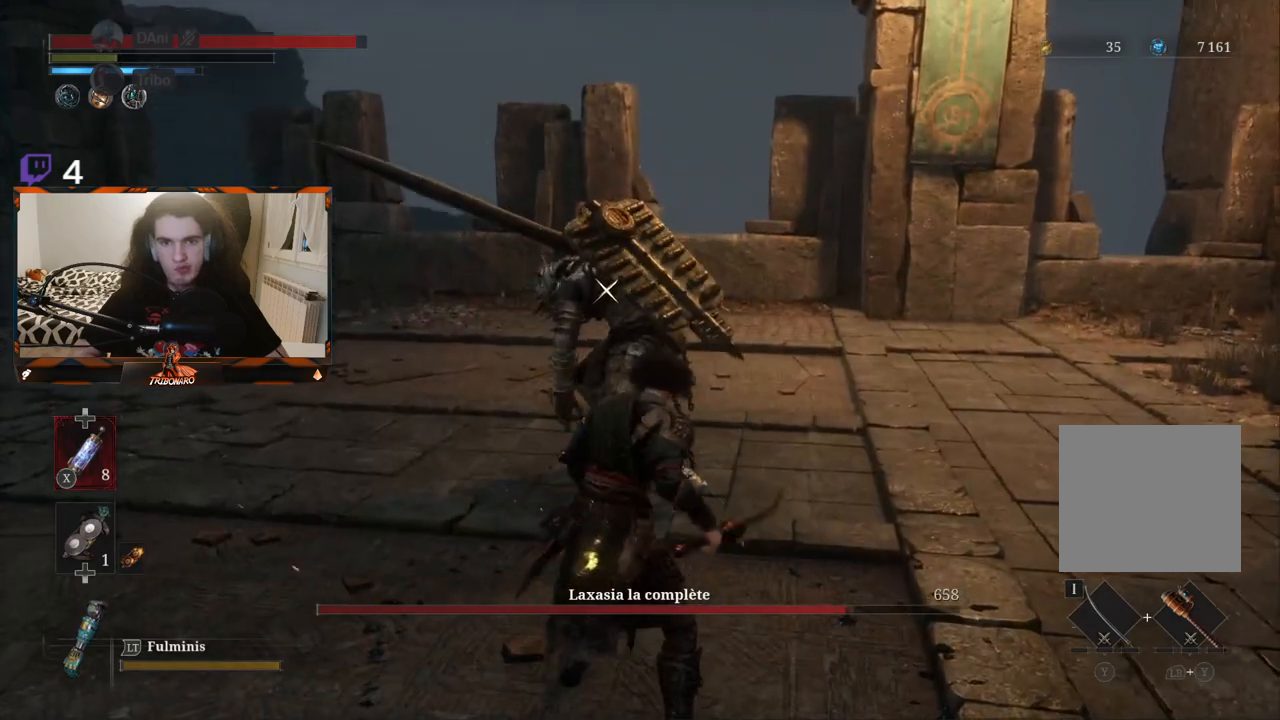
{"buttons": [], "left_stick": "up-left", "right_stick": "center", "events": []}
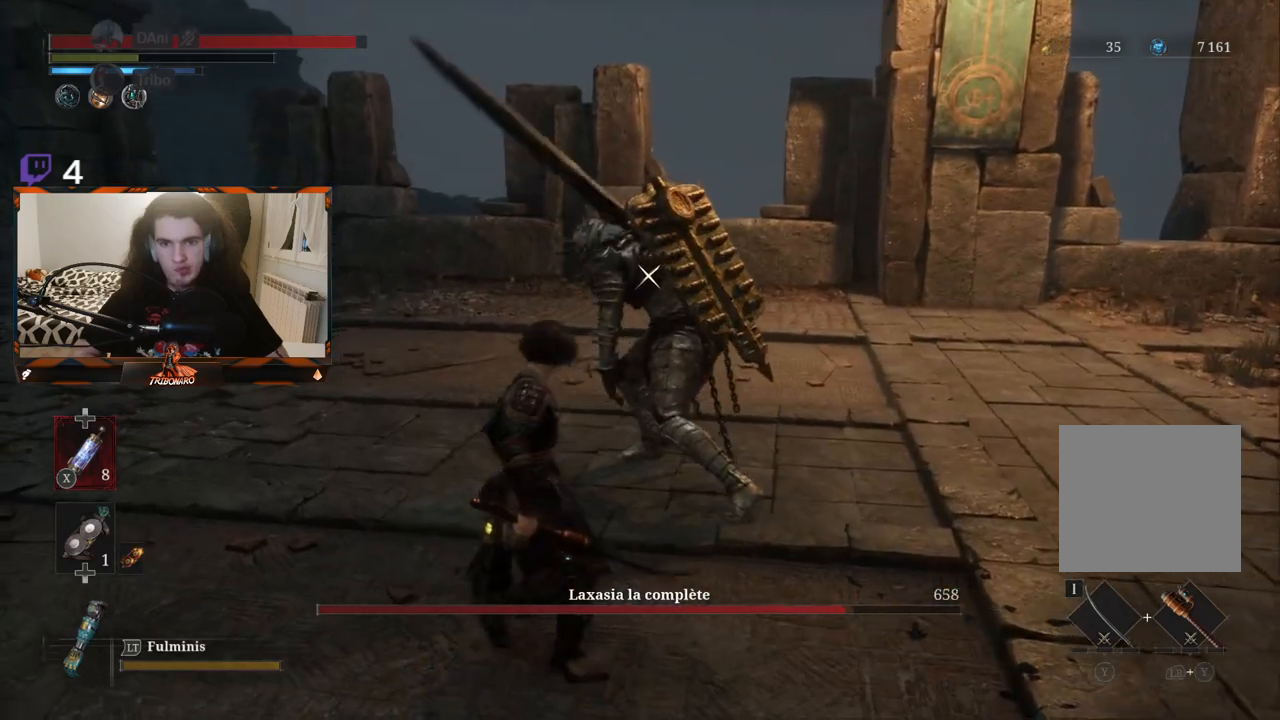
{"buttons": [], "left_stick": "center", "right_stick": "center", "events": [[233, "R1", "down"], [317, "R1", "up"], [317, "left_stick", "center"]]}
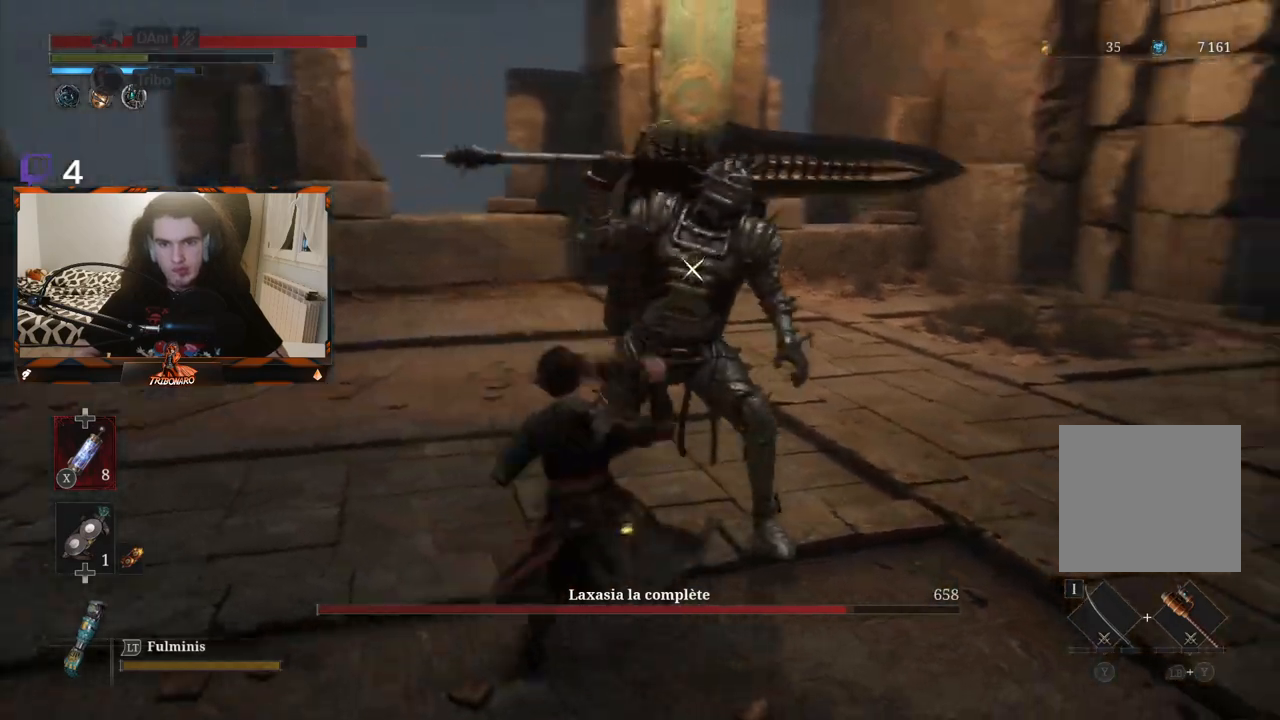
{"buttons": ["R1"], "left_stick": "center", "right_stick": "center", "events": [[467, "R1", "down"]]}
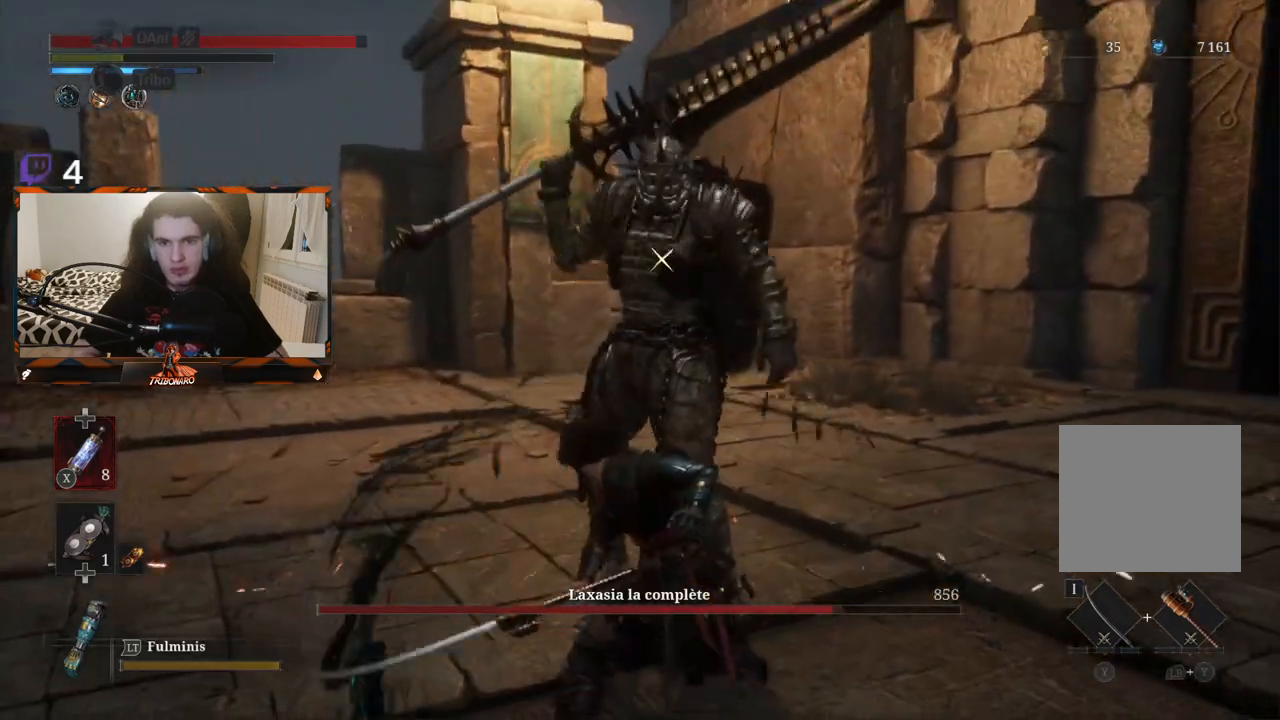
{"buttons": [], "left_stick": "center", "right_stick": "center", "events": [[100, "R1", "up"]]}
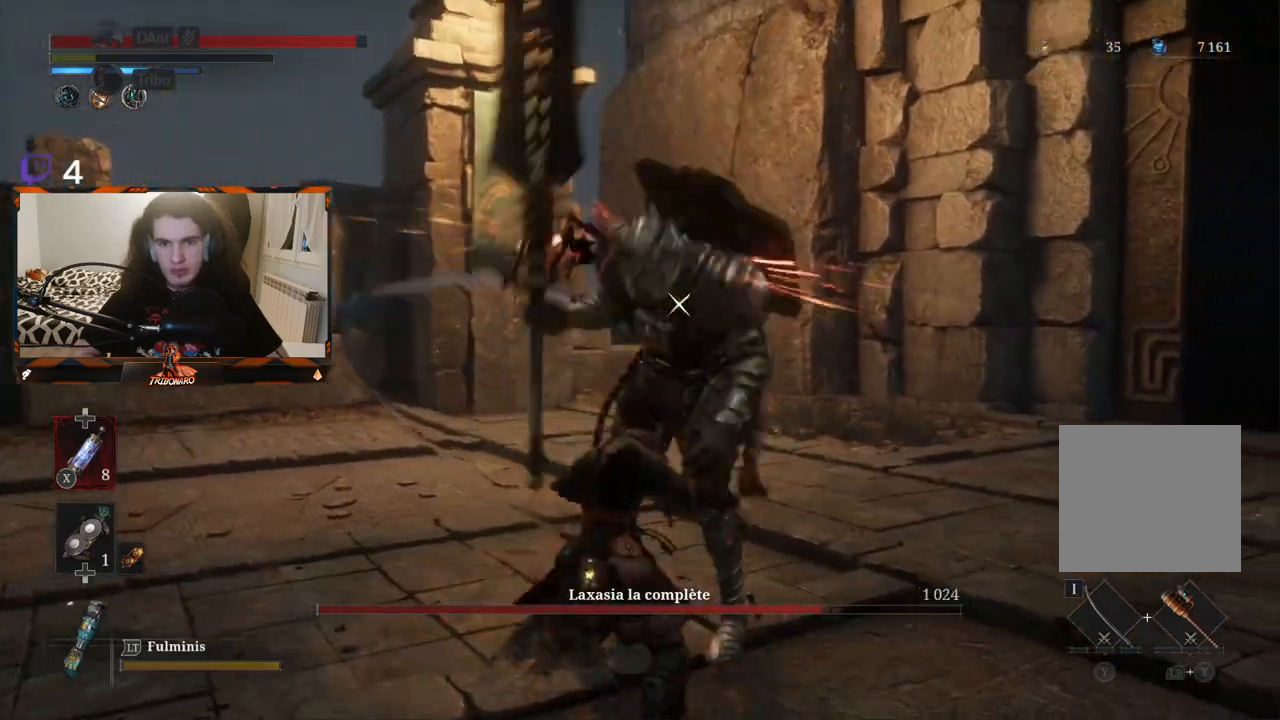
{"buttons": [], "left_stick": "center", "right_stick": "center", "events": []}
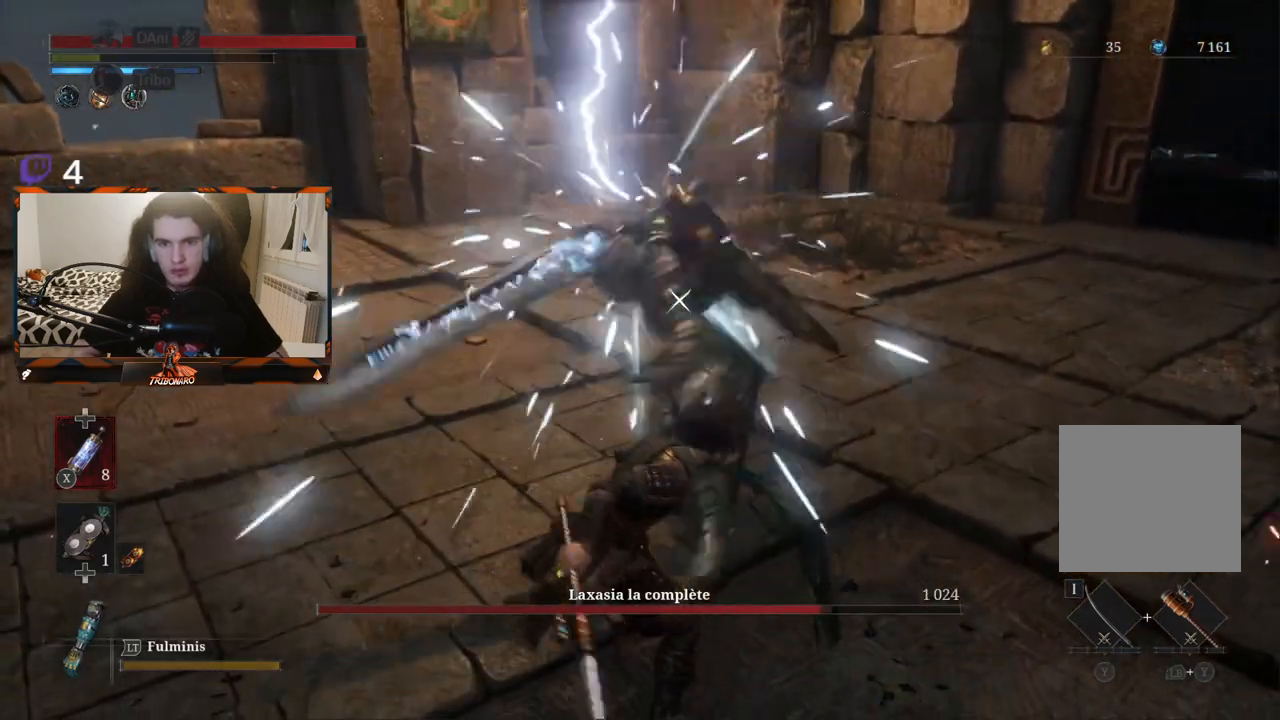
{"buttons": [], "left_stick": "left", "right_stick": "center", "events": [[400, "left_stick", "left"]]}
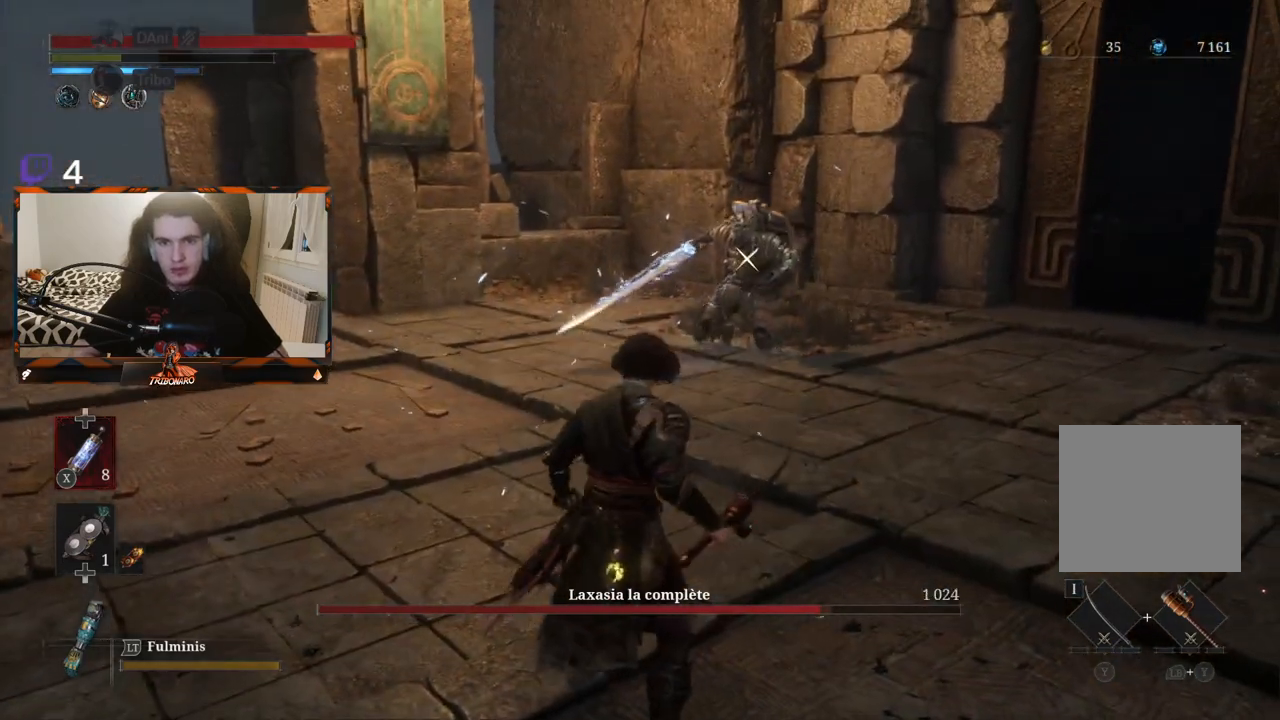
{"buttons": [], "left_stick": "center", "right_stick": "center", "events": [[183, "left_stick", "center"]]}
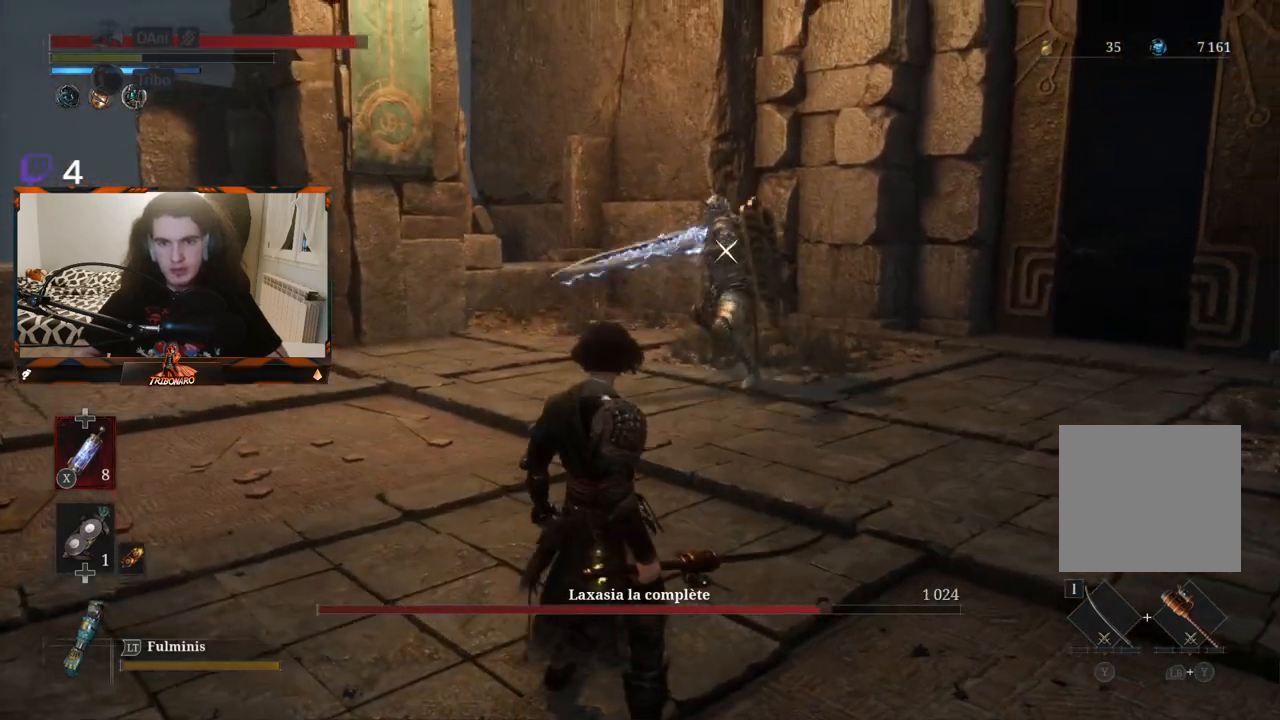
{"buttons": ["L1"], "left_stick": "up", "right_stick": "center", "events": [[450, "L1", "down"], [467, "left_stick", "up"]]}
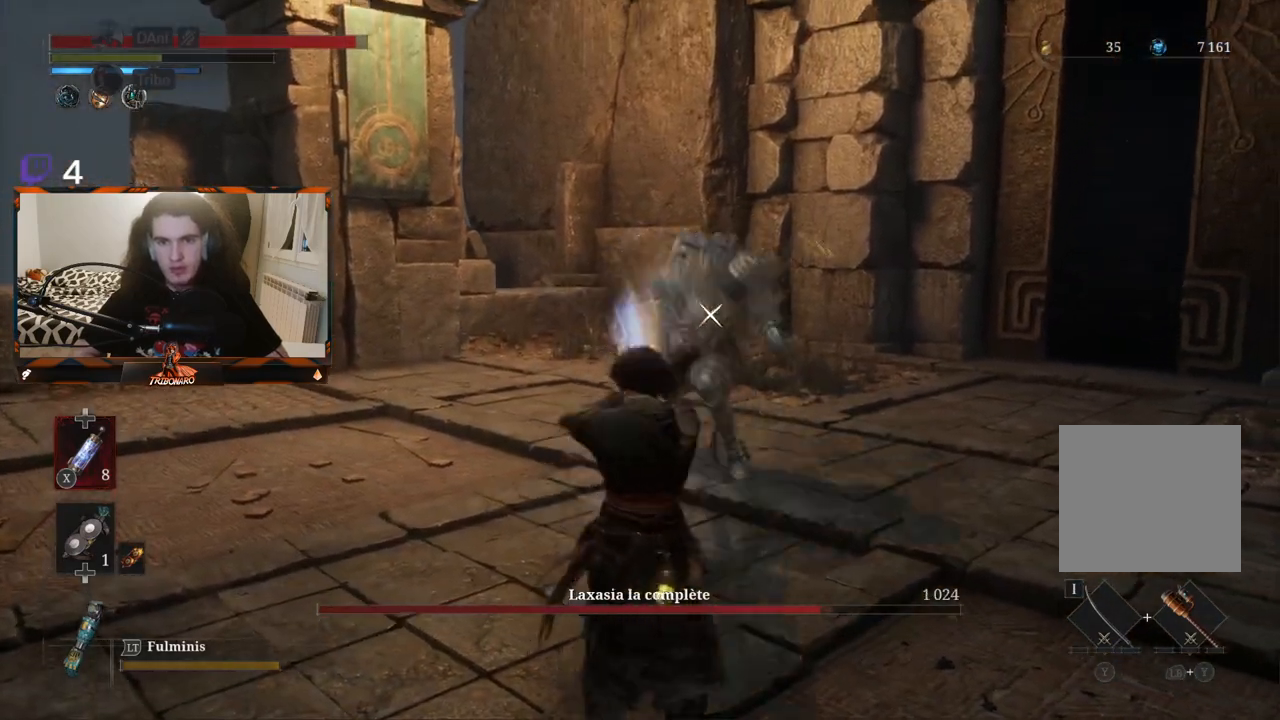
{"buttons": ["B"], "left_stick": "up", "right_stick": "center", "events": [[83, "L1", "up"], [83, "left_stick", "up-right"], [300, "left_stick", "up"], [450, "B", "down"]]}
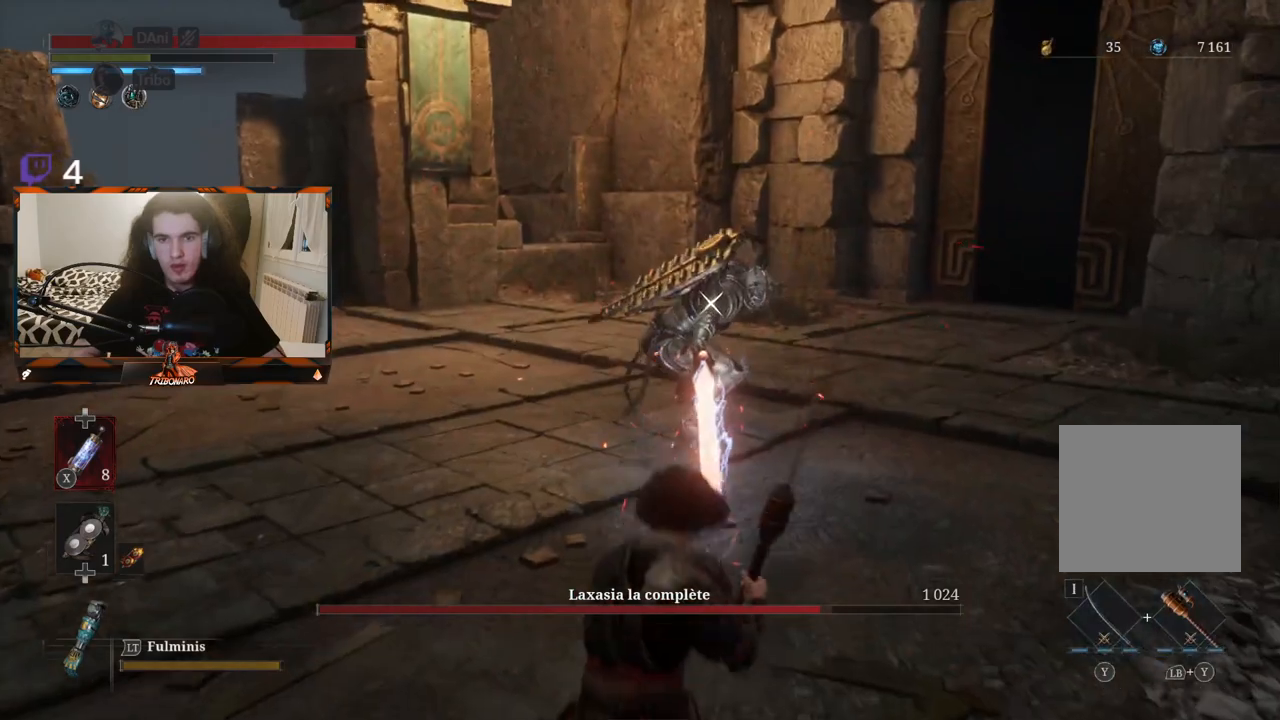
{"buttons": ["B"], "left_stick": "up", "right_stick": "center", "events": []}
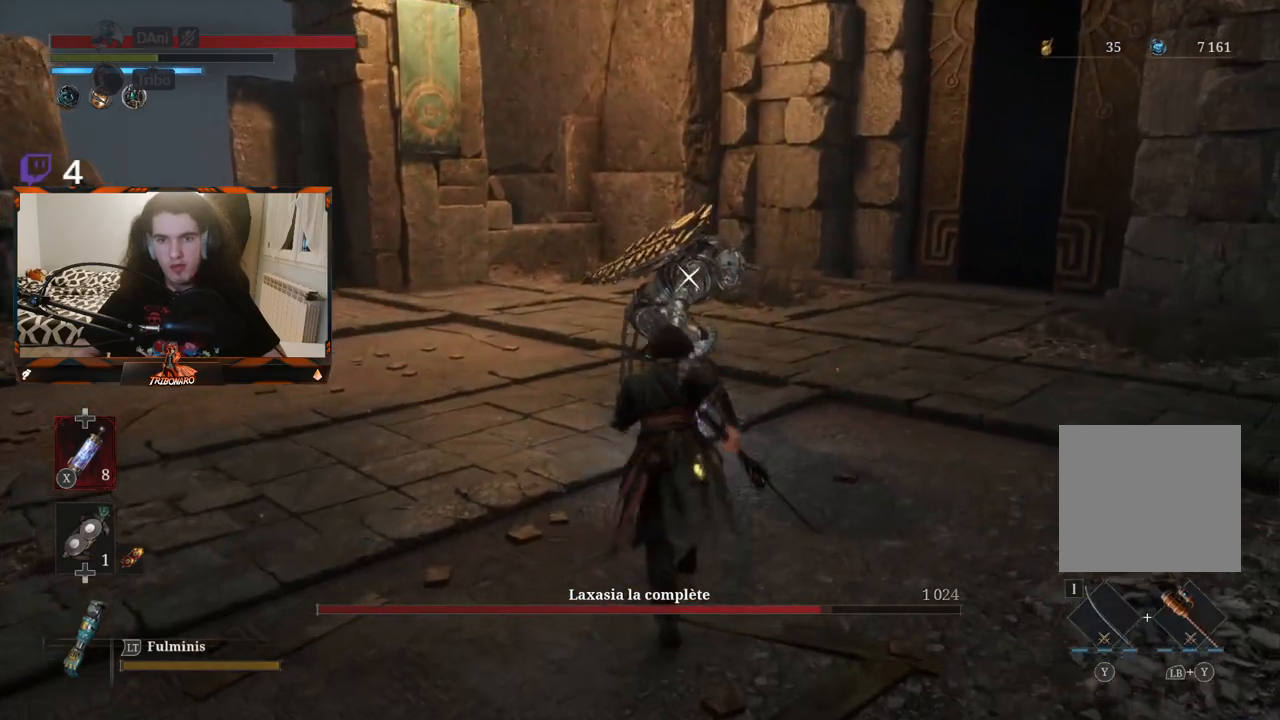
{"buttons": ["R1"], "left_stick": "up", "right_stick": "center", "events": [[433, "B", "up"], [433, "R1", "down"]]}
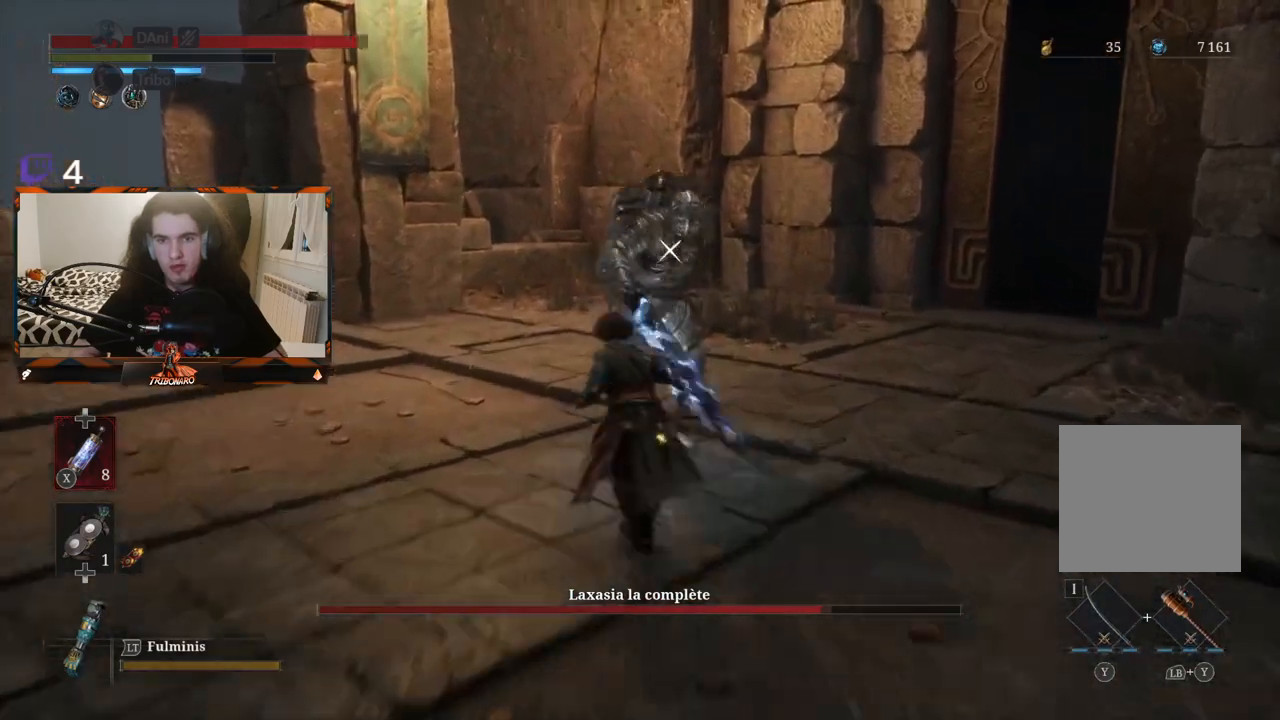
{"buttons": [], "left_stick": "center", "right_stick": "center", "events": [[50, "R1", "up"], [133, "left_stick", "center"]]}
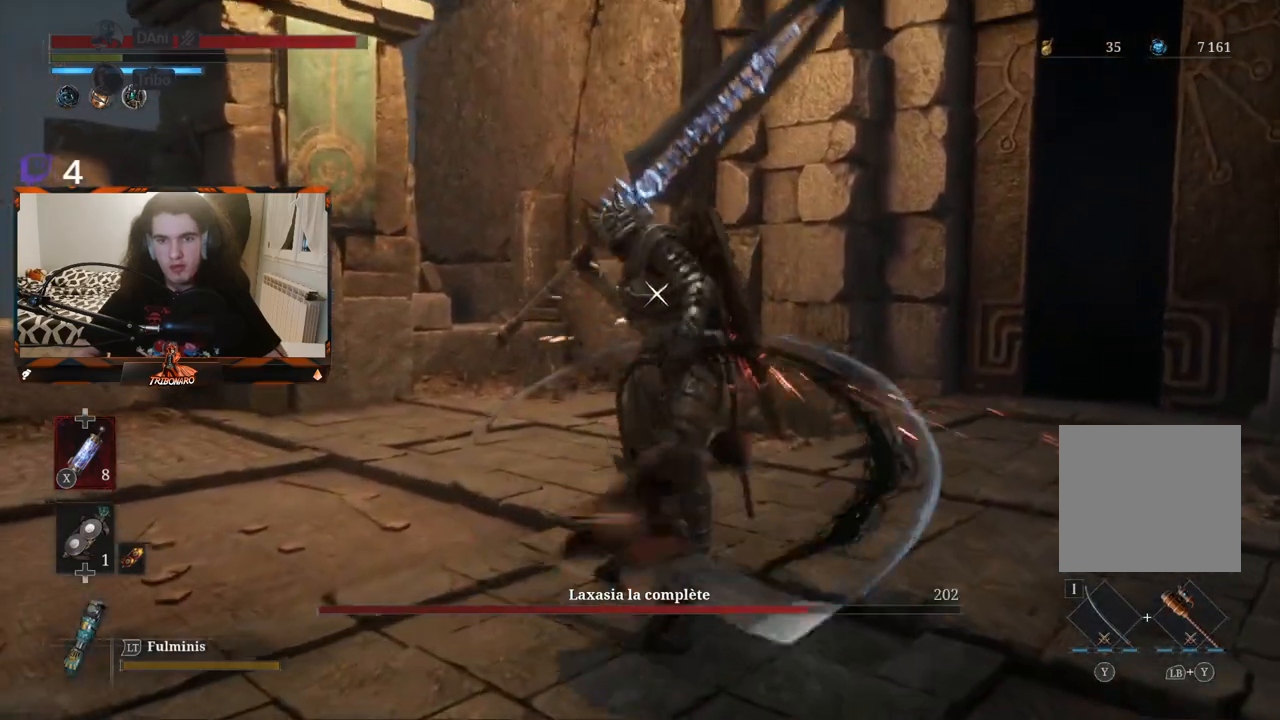
{"buttons": [], "left_stick": "center", "right_stick": "center", "events": [[133, "R1", "down"], [267, "R1", "up"]]}
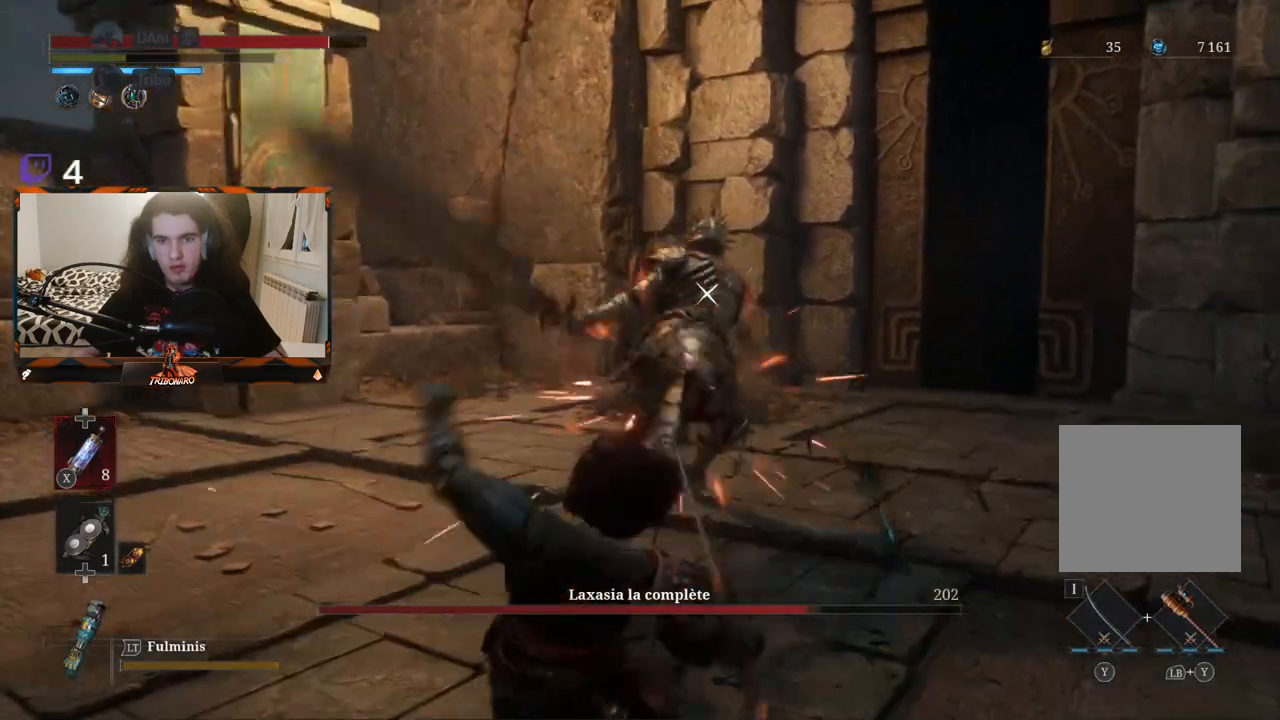
{"buttons": ["L1"], "left_stick": "center", "right_stick": "center", "events": [[467, "L1", "down"]]}
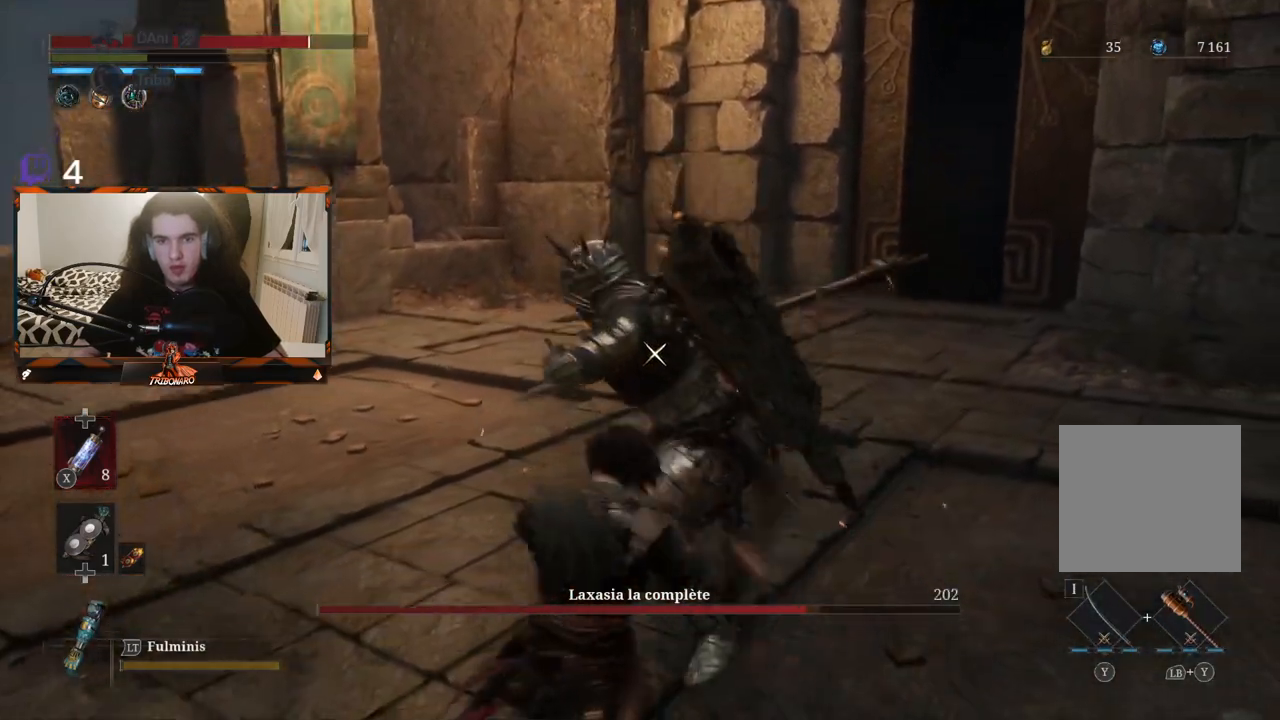
{"buttons": [], "left_stick": "up", "right_stick": "center", "events": [[333, "L1", "up"], [433, "left_stick", "up"]]}
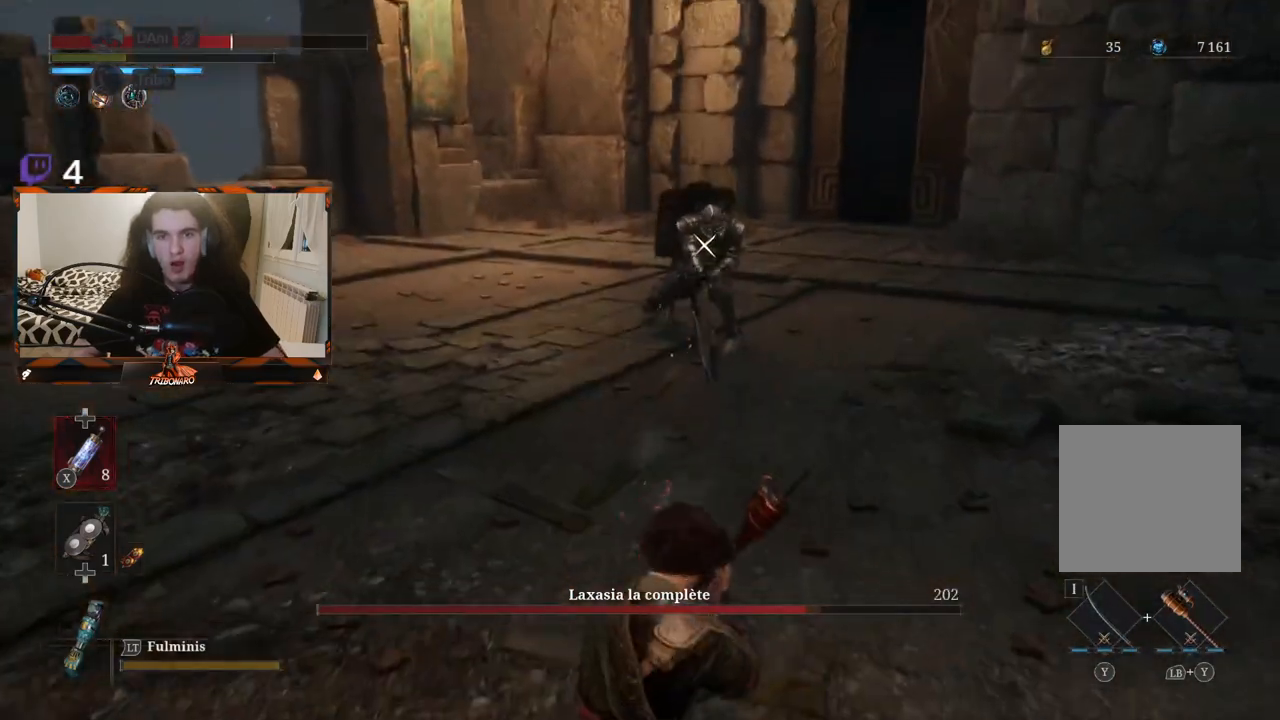
{"buttons": ["B"], "left_stick": "up", "right_stick": "center", "events": [[67, "B", "down"]]}
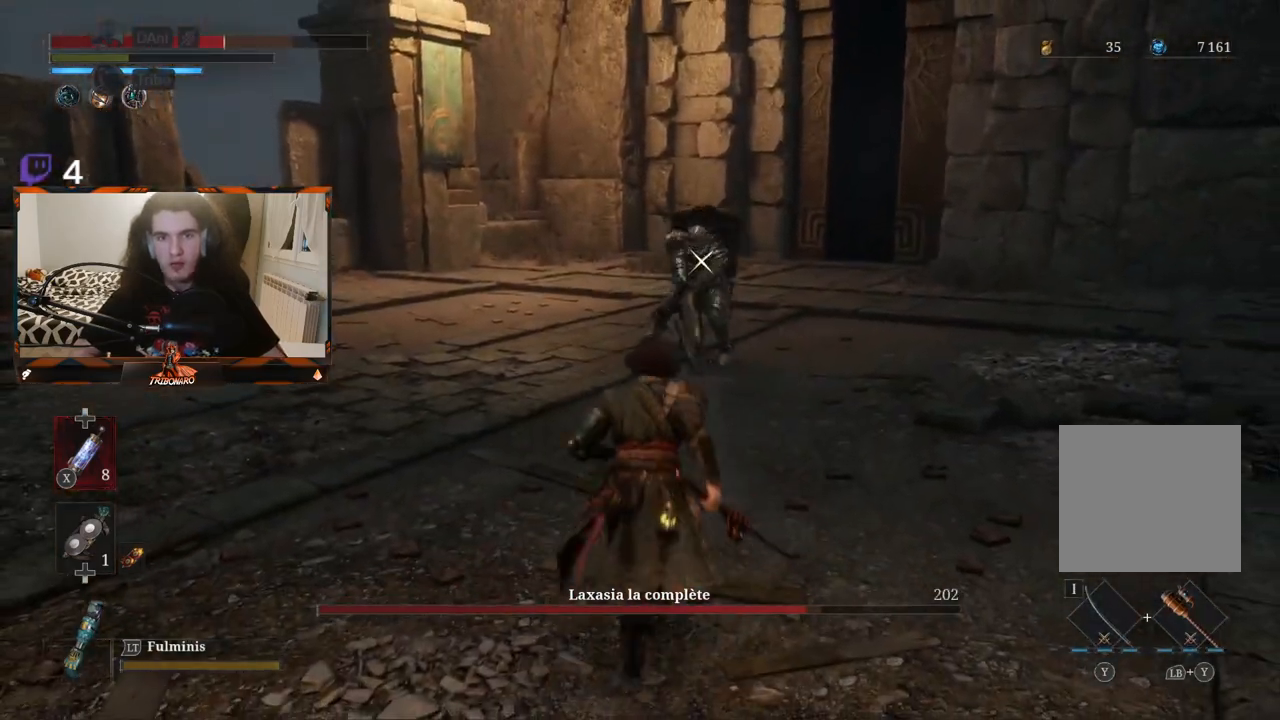
{"buttons": ["B"], "left_stick": "up", "right_stick": "center", "events": []}
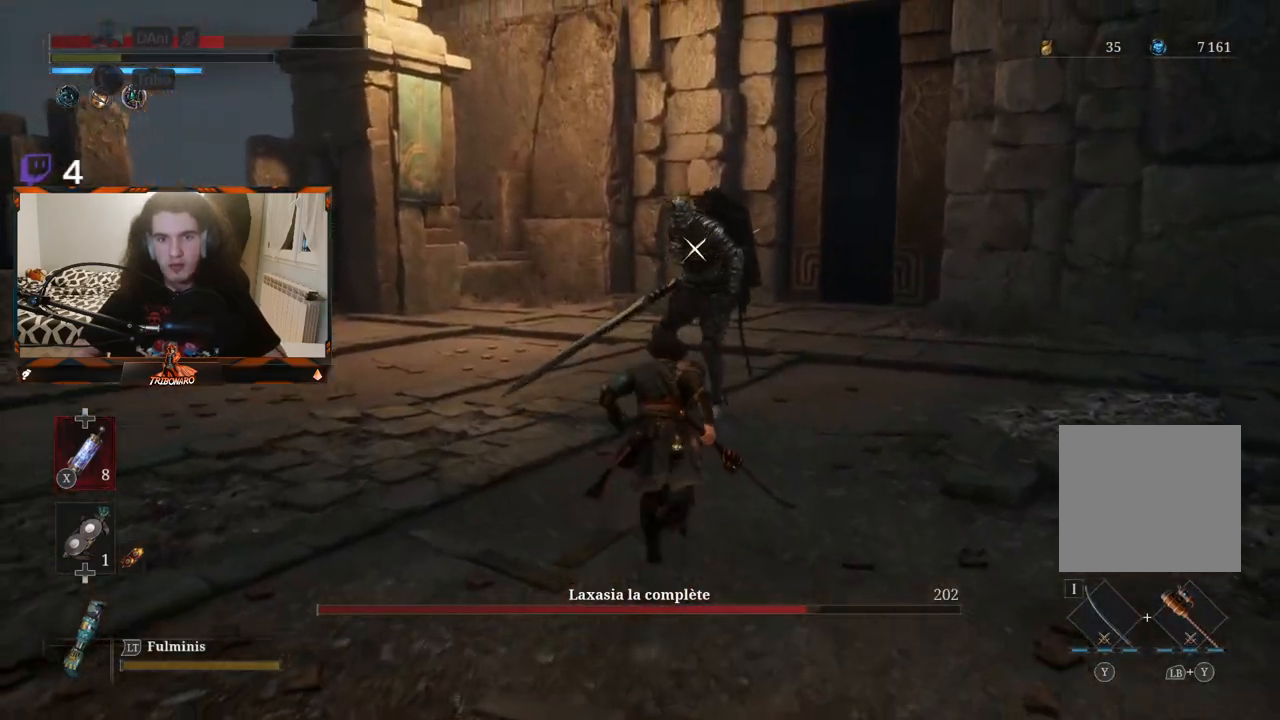
{"buttons": [], "left_stick": "center", "right_stick": "center", "events": [[217, "R1", "down"], [267, "B", "up"], [317, "R1", "up"], [350, "left_stick", "center"]]}
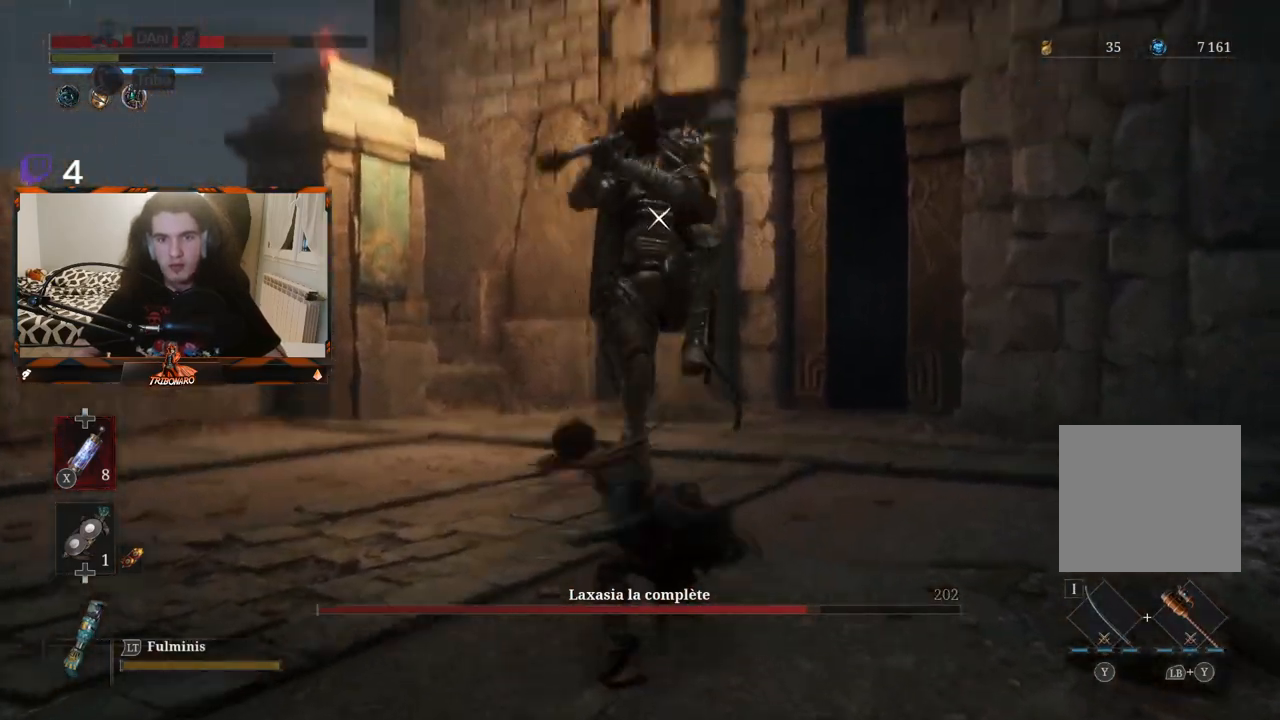
{"buttons": ["L1"], "left_stick": "up-right", "right_stick": "center", "events": [[433, "L1", "down"], [467, "left_stick", "up-right"]]}
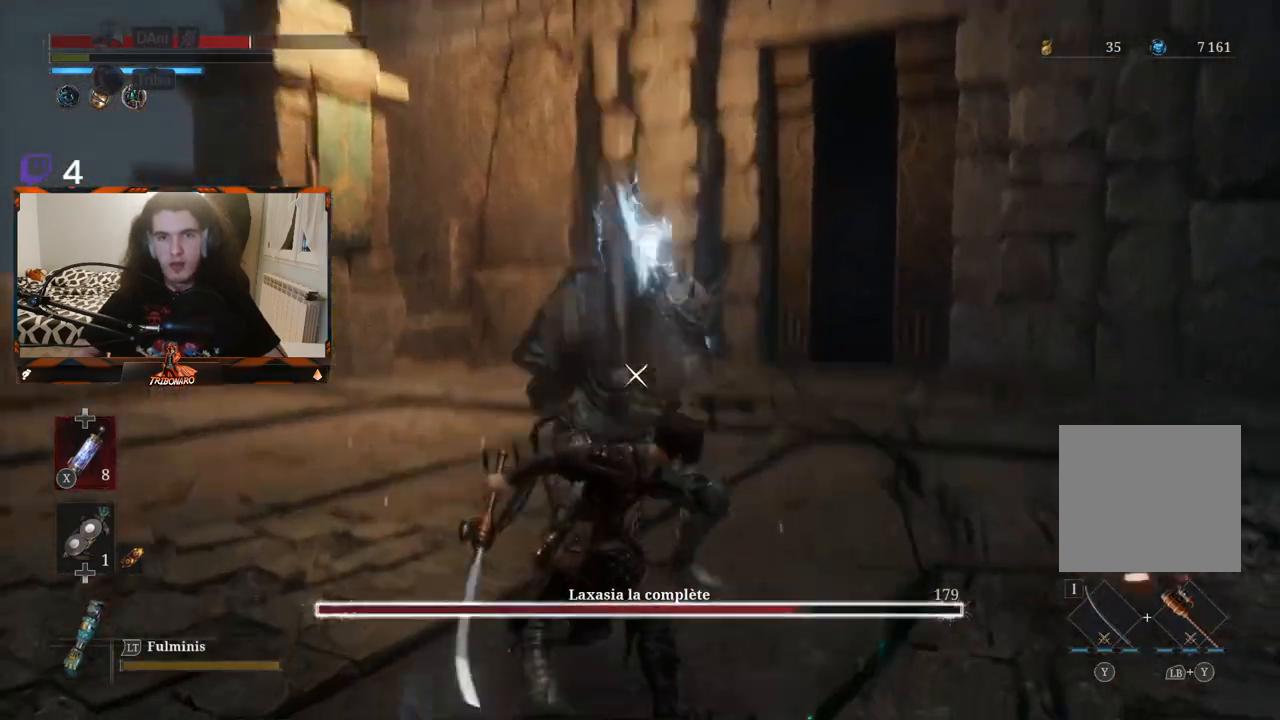
{"buttons": ["B"], "left_stick": "up", "right_stick": "center", "events": [[283, "L1", "up"], [317, "left_stick", "up"], [467, "B", "down"]]}
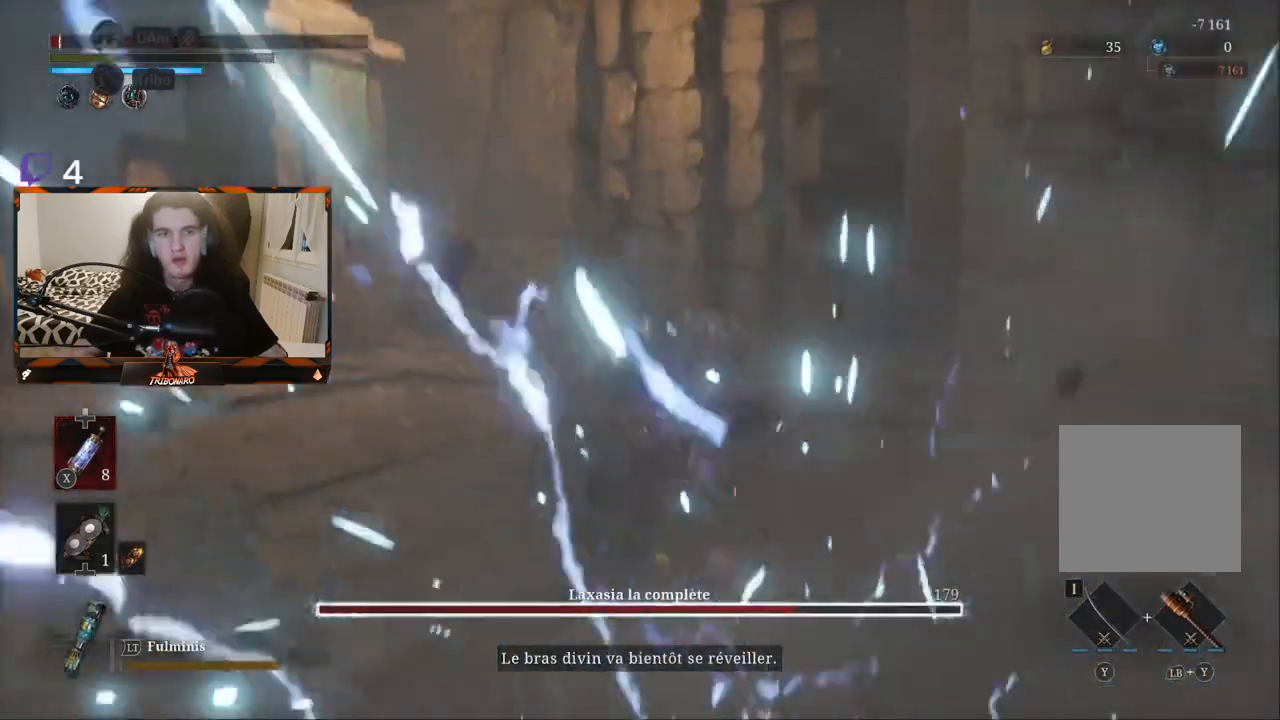
{"buttons": [], "left_stick": "center", "right_stick": "center", "events": [[67, "B", "up"], [250, "left_stick", "center"]]}